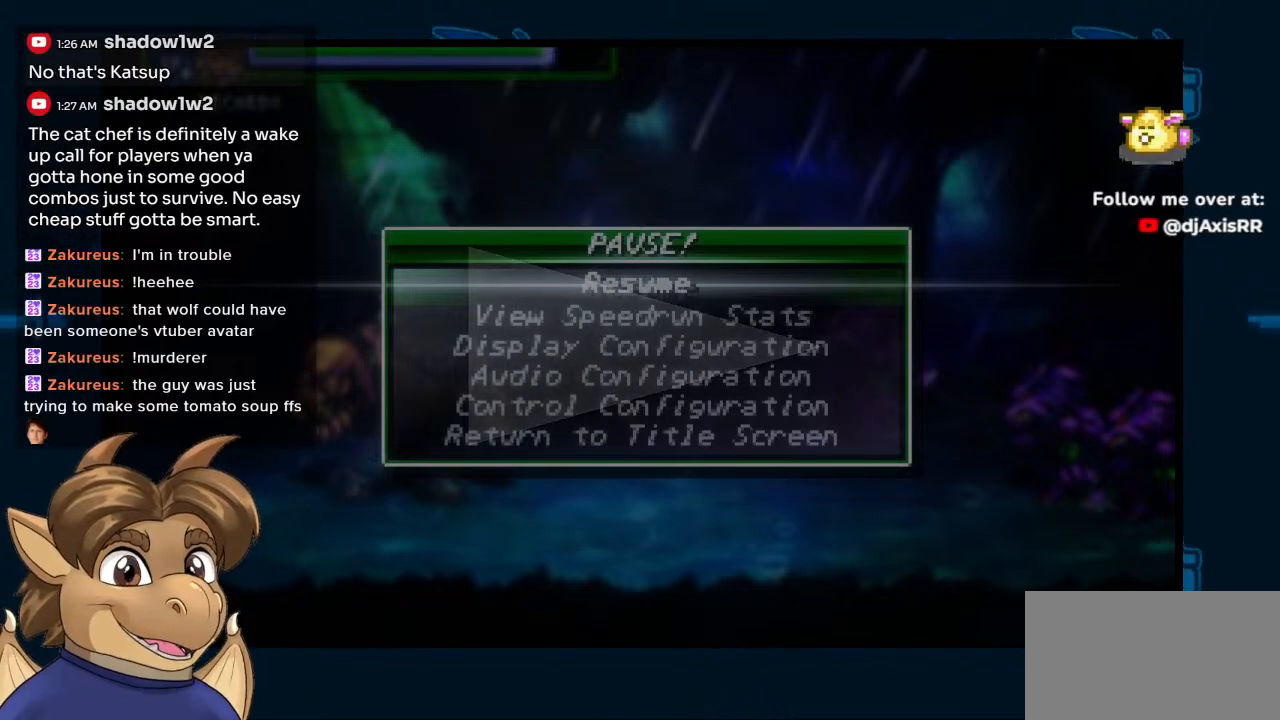
Gameplay with a controller (Nintendo layout); each line is a JSON object with the inputs held at the frame after it. "events" lists button and stick changes between this image and that frame as [ms after this image, input, new state], when the widget could be followed in between. Not read: L1 L2 L3 R2 R3 Z.
{"buttons": ["R1"], "left_stick": "center", "right_stick": "center", "events": [[500, "R1", "down"]]}
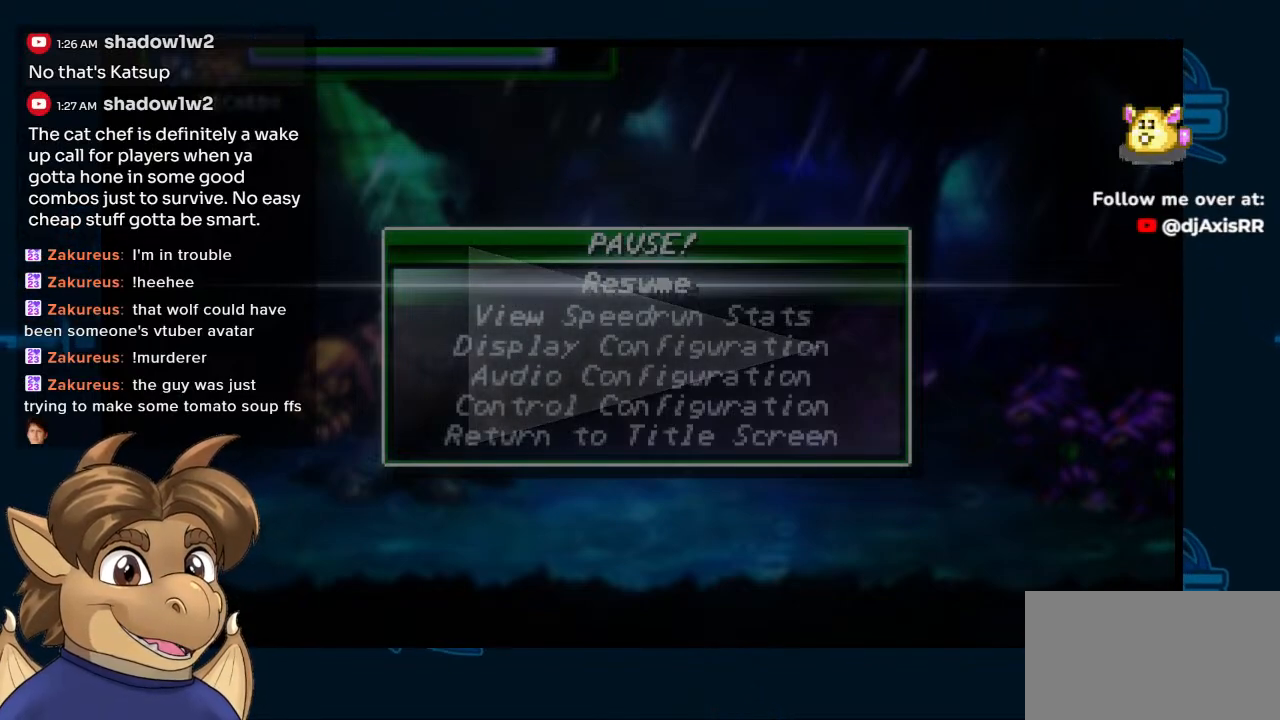
{"buttons": [], "left_stick": "center", "right_stick": "center", "events": [[100, "R1", "up"]]}
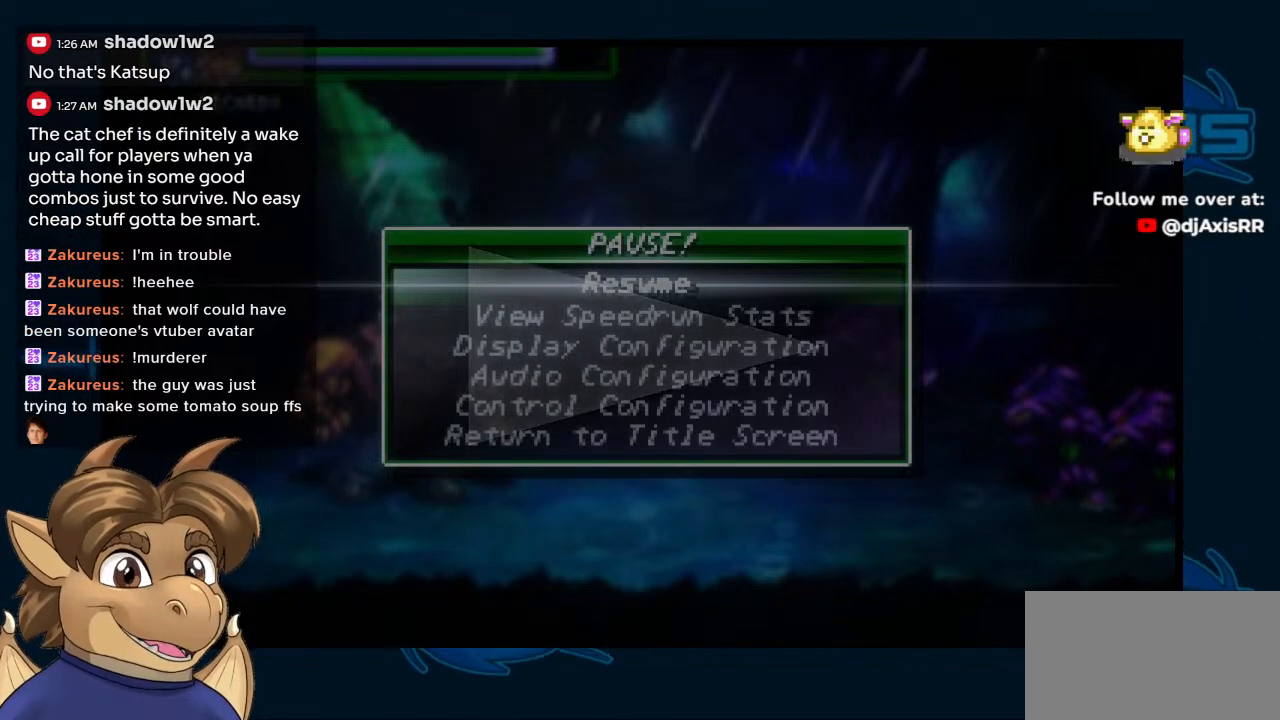
{"buttons": [], "left_stick": "center", "right_stick": "center", "events": []}
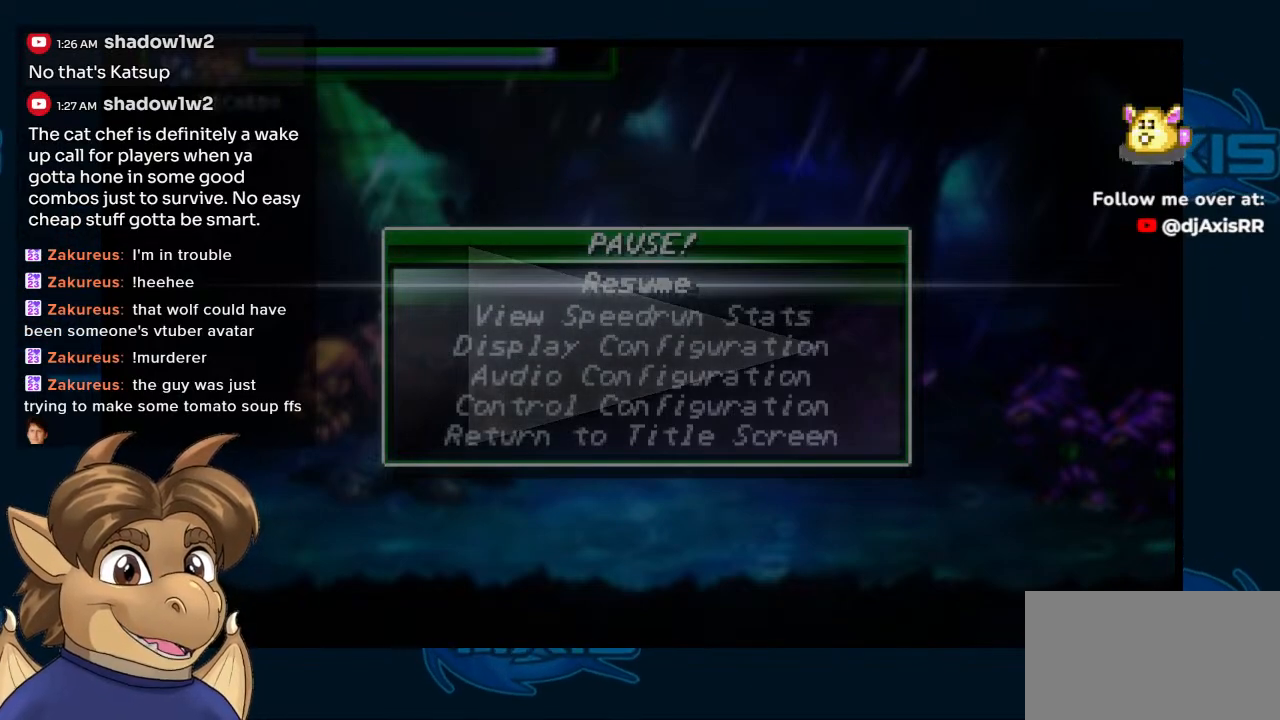
{"buttons": [], "left_stick": "center", "right_stick": "center", "events": [[50, "Y", "down"], [433, "Y", "up"]]}
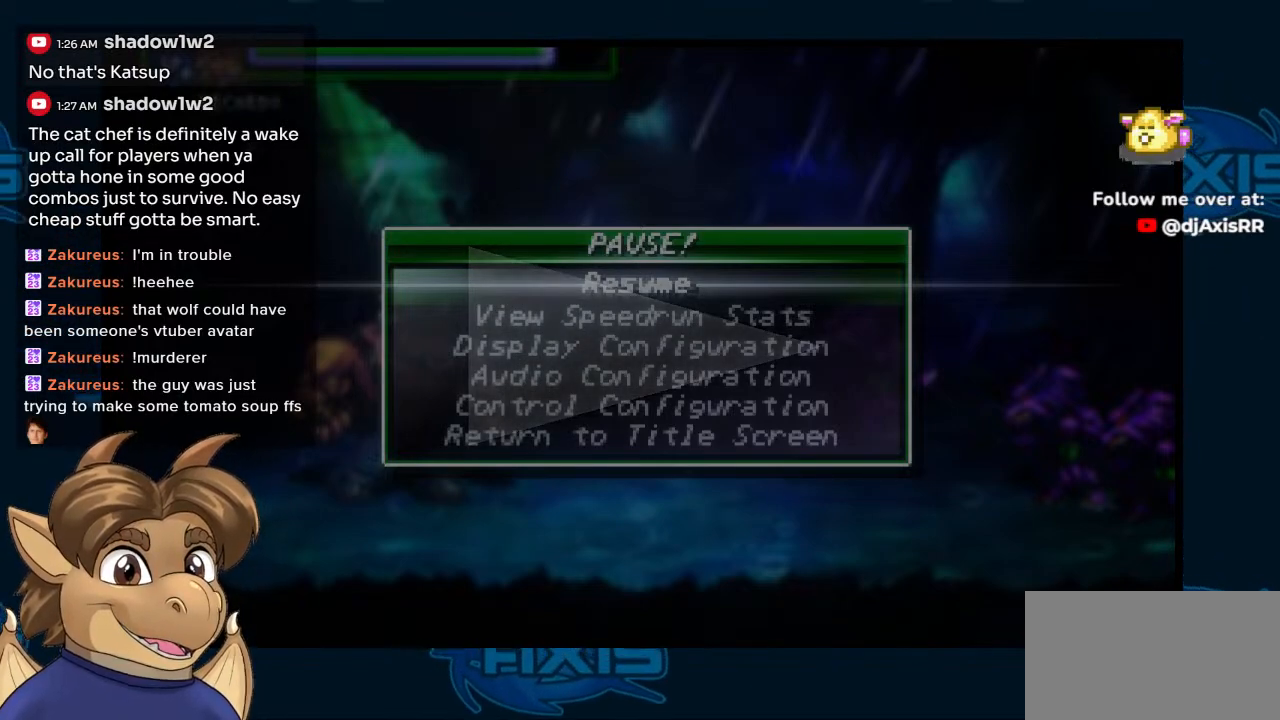
{"buttons": [], "left_stick": "center", "right_stick": "center", "events": [[17, "Y", "down"], [250, "Y", "up"]]}